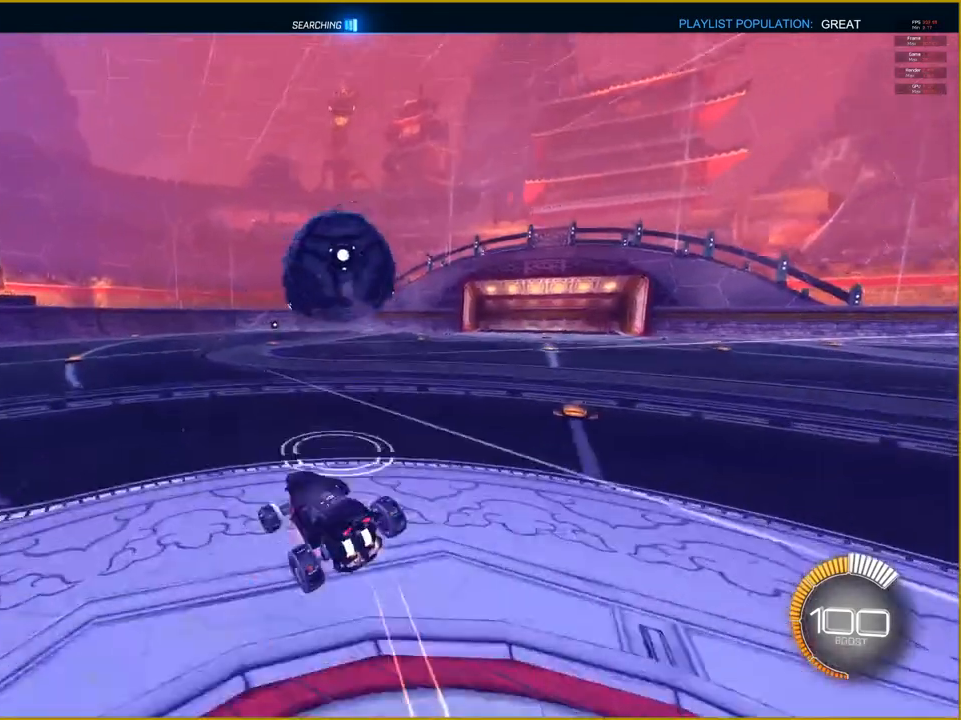
Gameplay with a controller (PlayStation layout); each line is a JSON object with the inputs held at the frame after it. "events" lists button and stick changes between this image and that frame as [ms after this image, input, new state], when the widget could be followed in between.
{"buttons": [], "left_stick": "center", "right_stick": "center", "events": [[117, "CROSS", "up"], [133, "L1", "up"], [133, "R1", "up"], [133, "R2", "up"], [167, "left_stick", "center"]]}
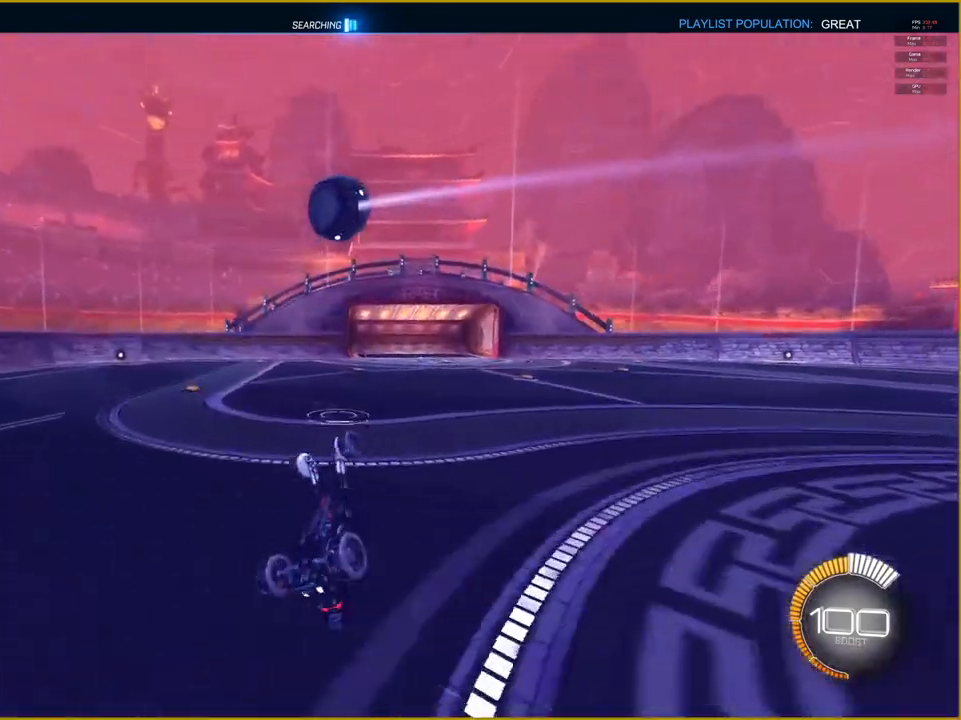
{"buttons": ["L2"], "left_stick": "center", "right_stick": "center", "events": [[267, "L2", "down"]]}
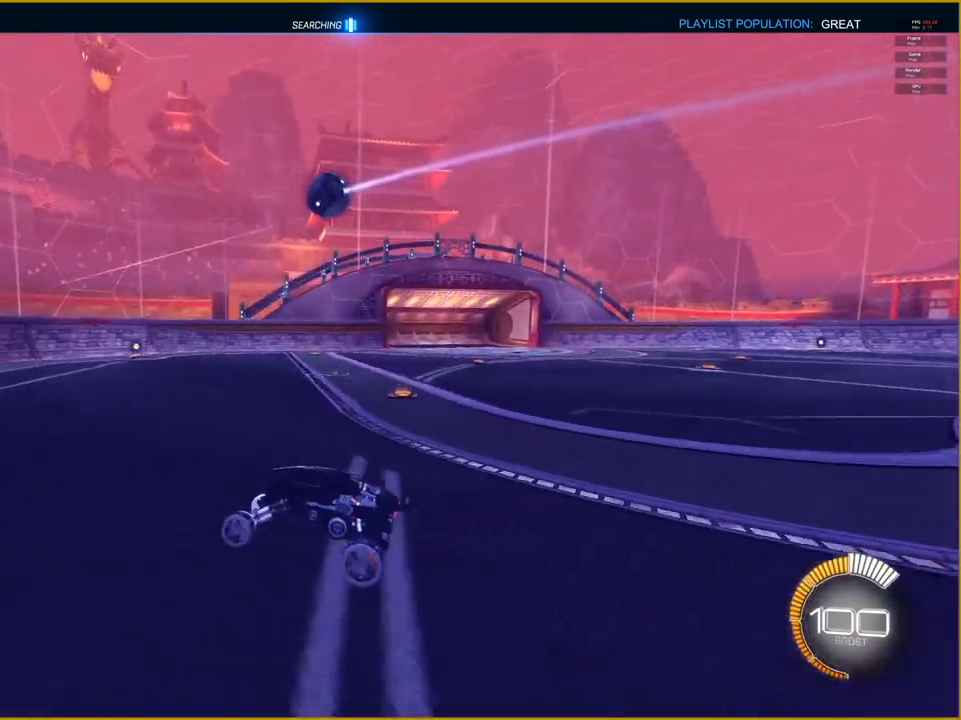
{"buttons": ["L2"], "left_stick": "center", "right_stick": "center", "events": []}
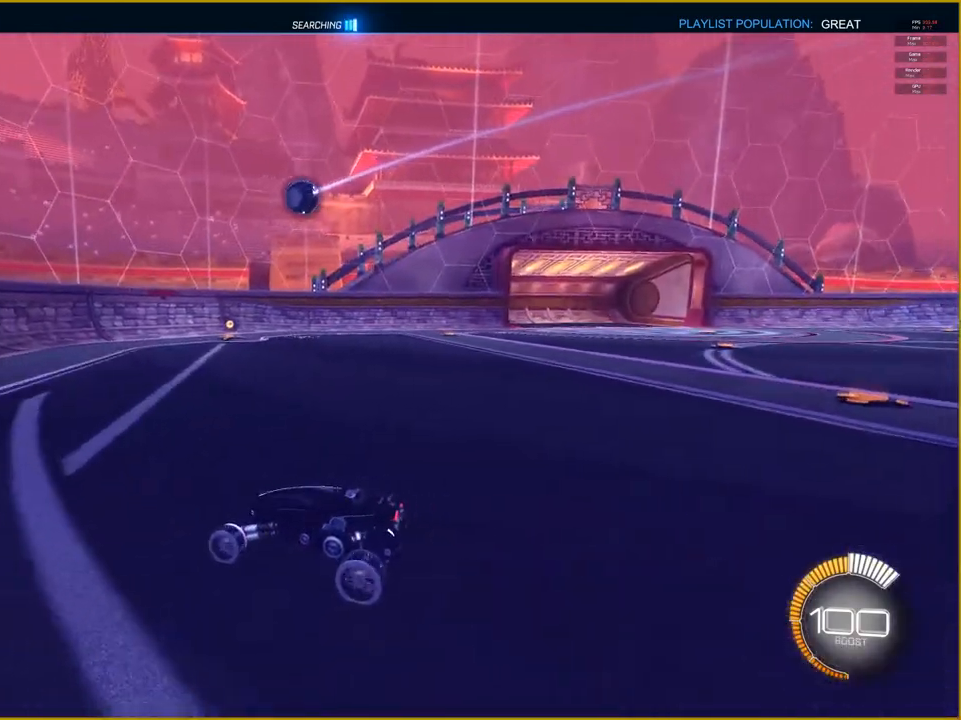
{"buttons": ["R2"], "left_stick": "right", "right_stick": "center", "events": [[50, "L2", "up"], [167, "left_stick", "right"], [183, "R2", "down"]]}
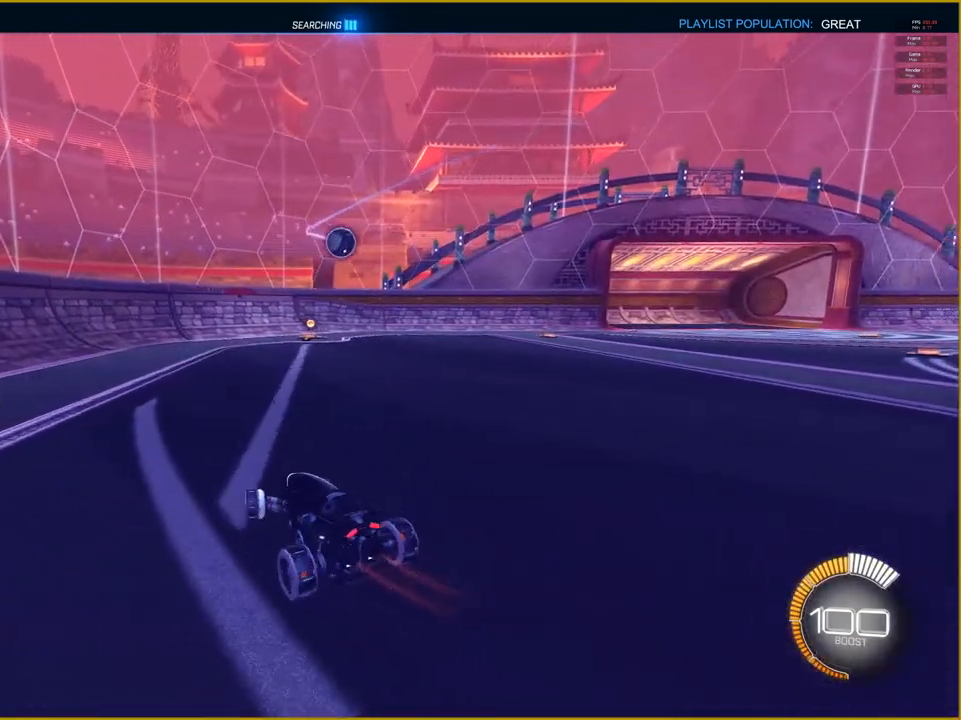
{"buttons": ["R1", "R2"], "left_stick": "right", "right_stick": "center", "events": [[500, "R1", "down"]]}
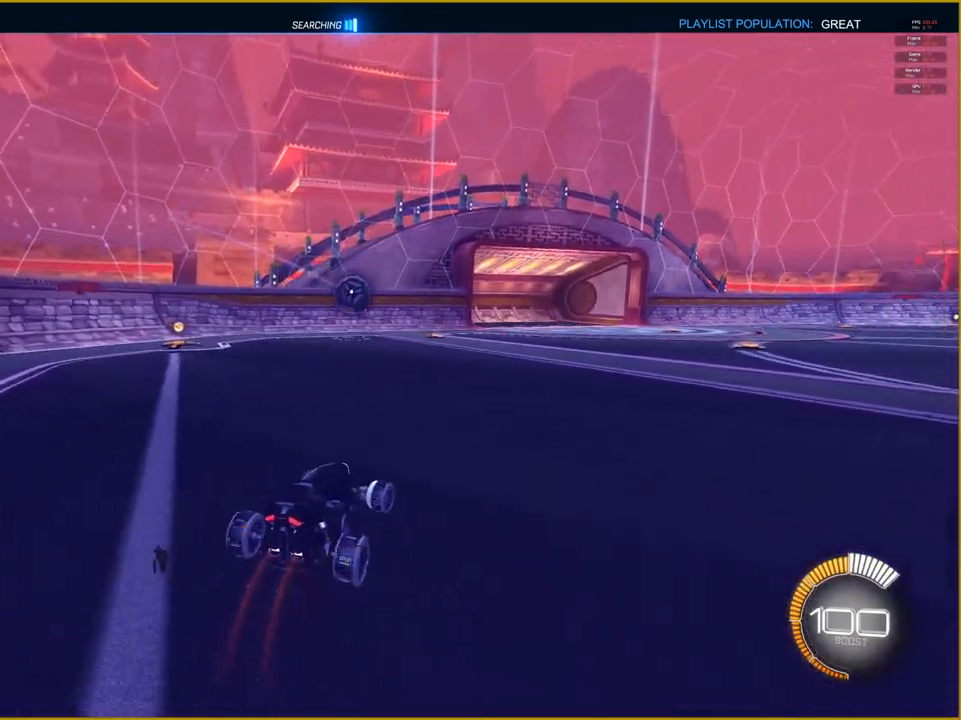
{"buttons": ["CROSS", "R1", "R2"], "left_stick": "center", "right_stick": "center", "events": [[217, "left_stick", "center"], [500, "CROSS", "down"]]}
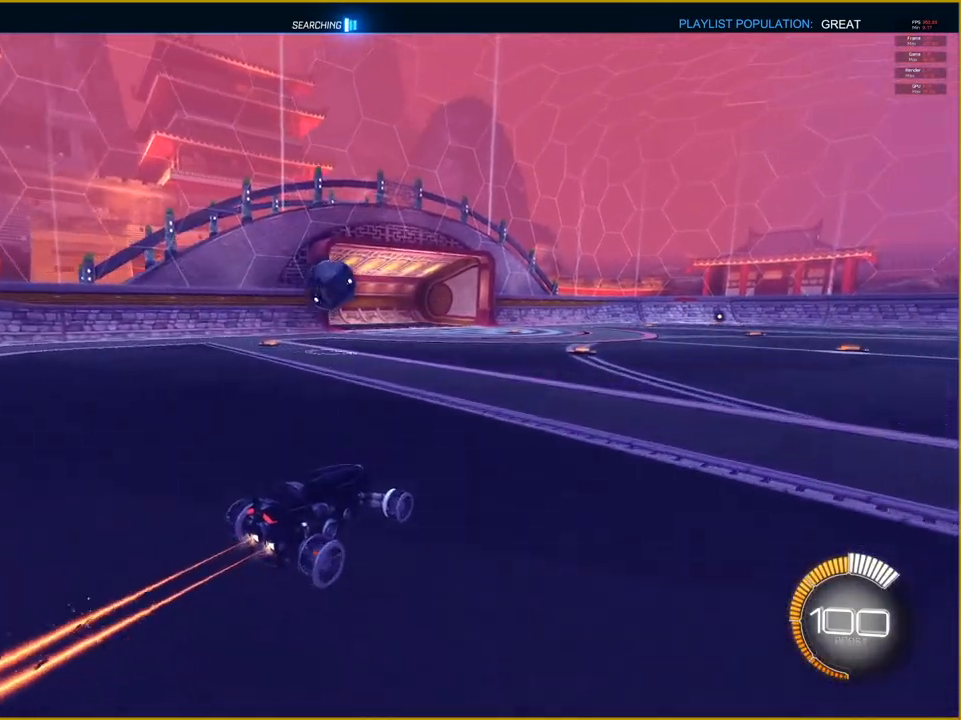
{"buttons": ["R2"], "left_stick": "left", "right_stick": "center", "events": [[133, "left_stick", "down-right"], [300, "left_stick", "center"], [417, "CROSS", "up"], [450, "left_stick", "left"], [467, "R1", "up"]]}
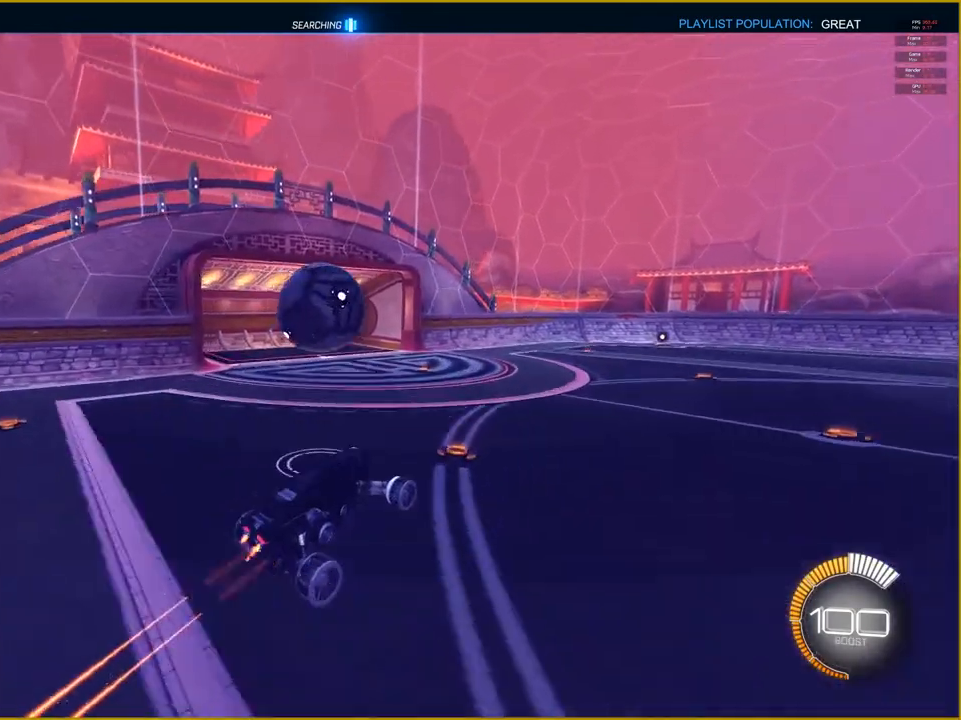
{"buttons": ["CROSS", "R2"], "left_stick": "up-left", "right_stick": "center", "events": [[17, "left_stick", "up-left"], [217, "CROSS", "down"]]}
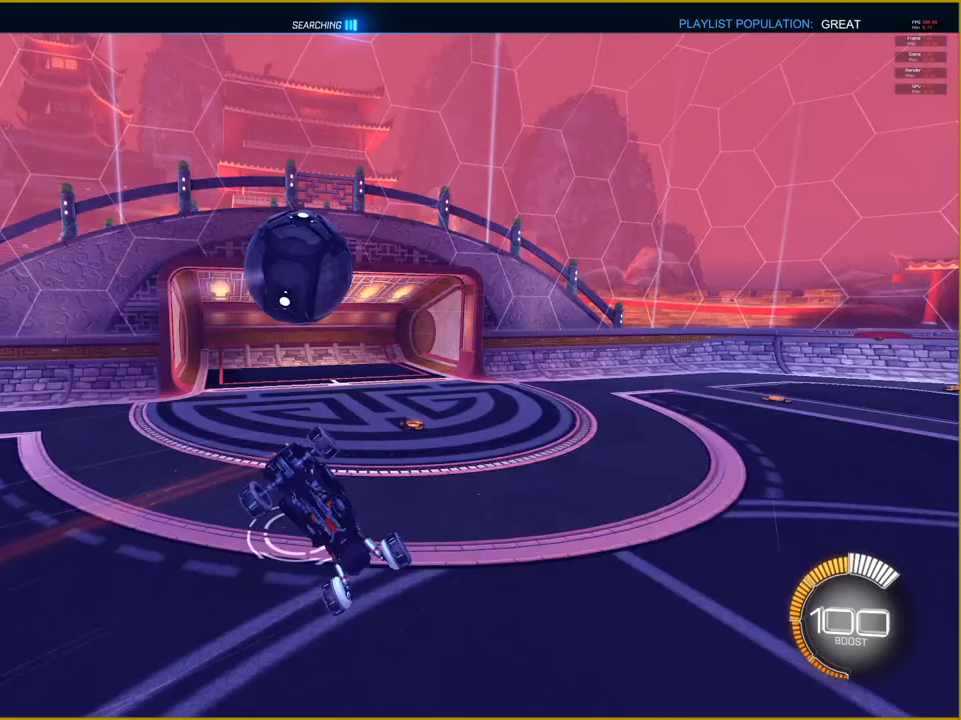
{"buttons": ["R2"], "left_stick": "center", "right_stick": "center", "events": [[100, "CROSS", "up"], [100, "left_stick", "center"]]}
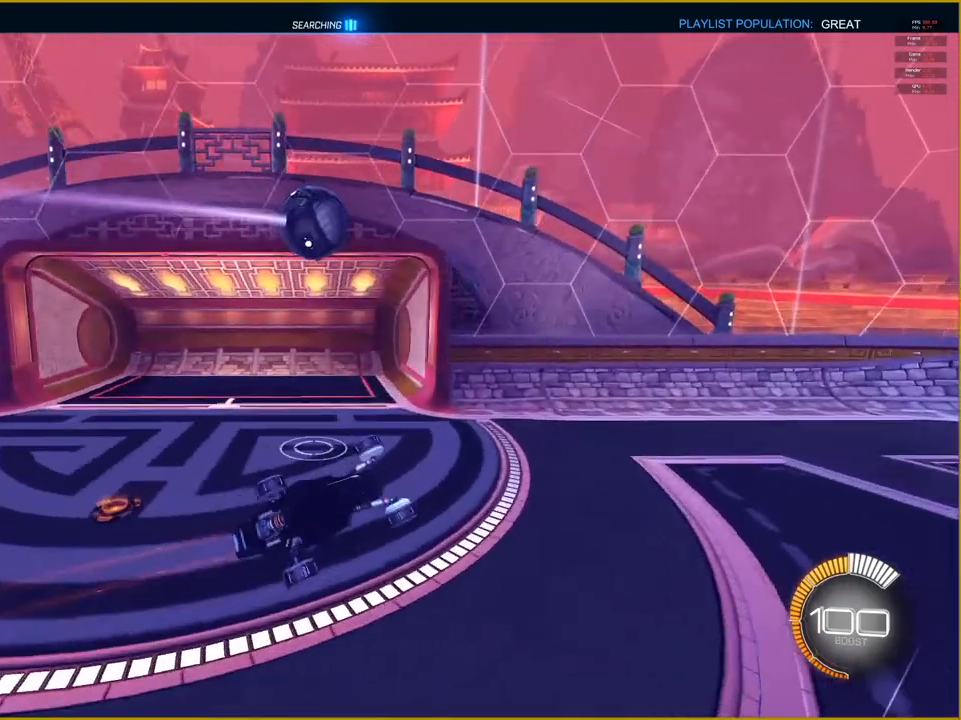
{"buttons": ["R2"], "left_stick": "right", "right_stick": "center", "events": [[417, "left_stick", "right"]]}
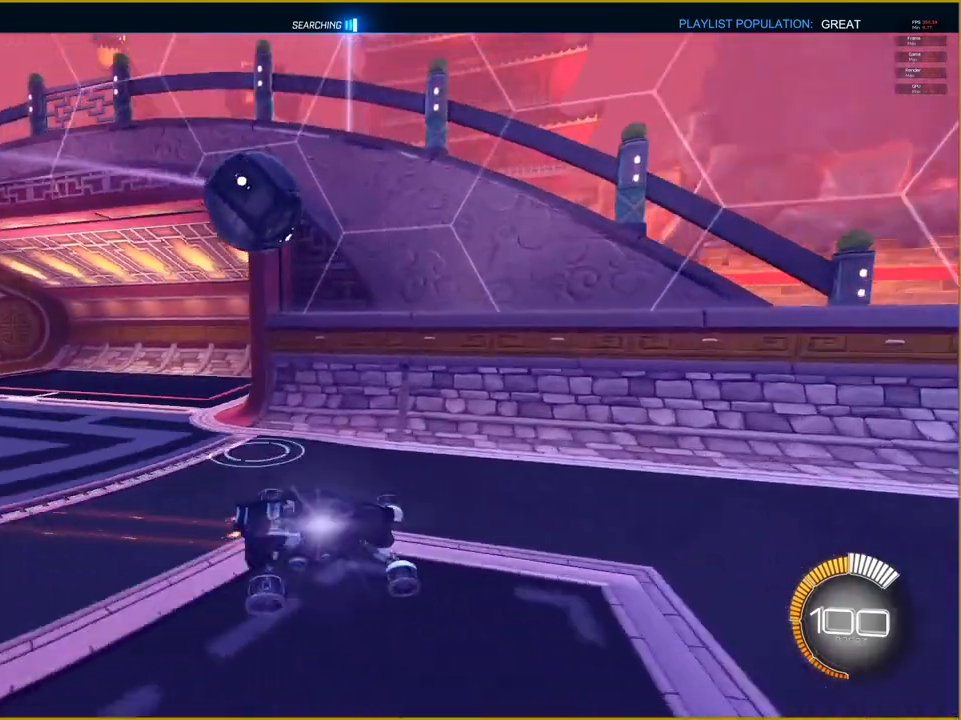
{"buttons": ["R2"], "left_stick": "right", "right_stick": "center", "events": []}
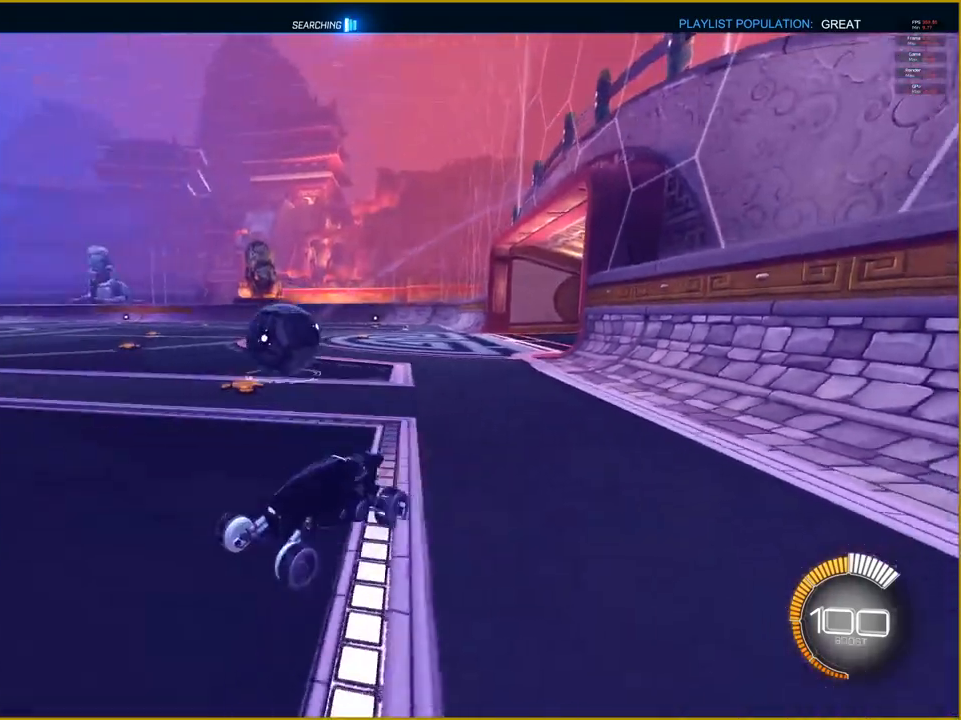
{"buttons": ["CROSS", "L1", "R2"], "left_stick": "up-right", "right_stick": "center", "events": [[183, "R1", "down"], [383, "R1", "up"], [400, "left_stick", "up-right"], [467, "CROSS", "down"], [483, "L1", "down"]]}
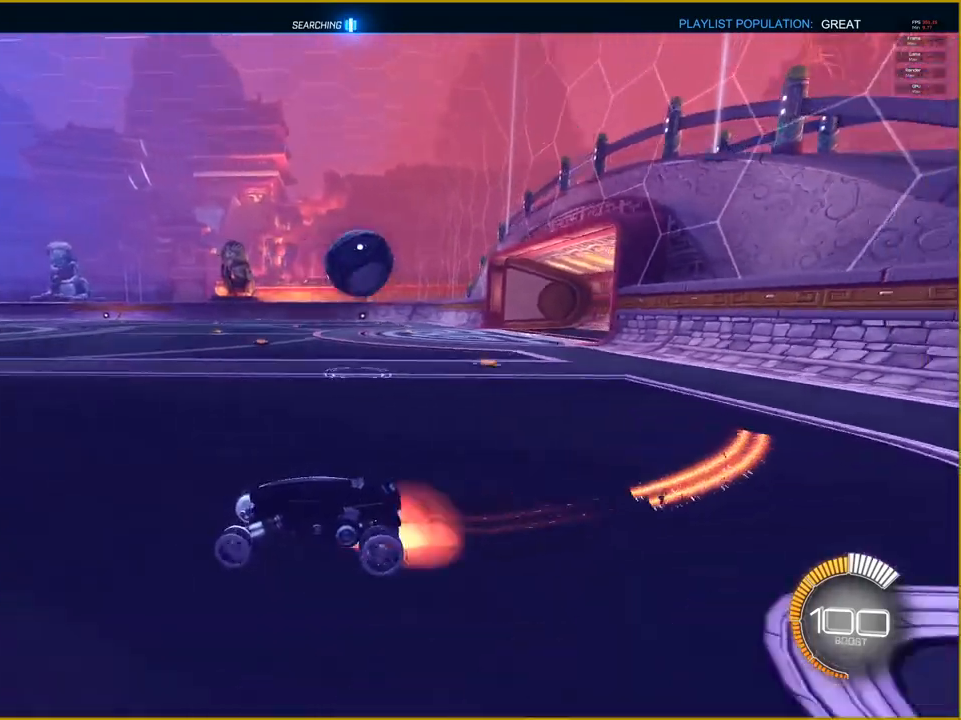
{"buttons": [], "left_stick": "center", "right_stick": "center", "events": [[67, "CROSS", "up"], [133, "CROSS", "down"], [183, "L1", "up"], [217, "left_stick", "center"], [233, "CROSS", "up"], [233, "R2", "up"]]}
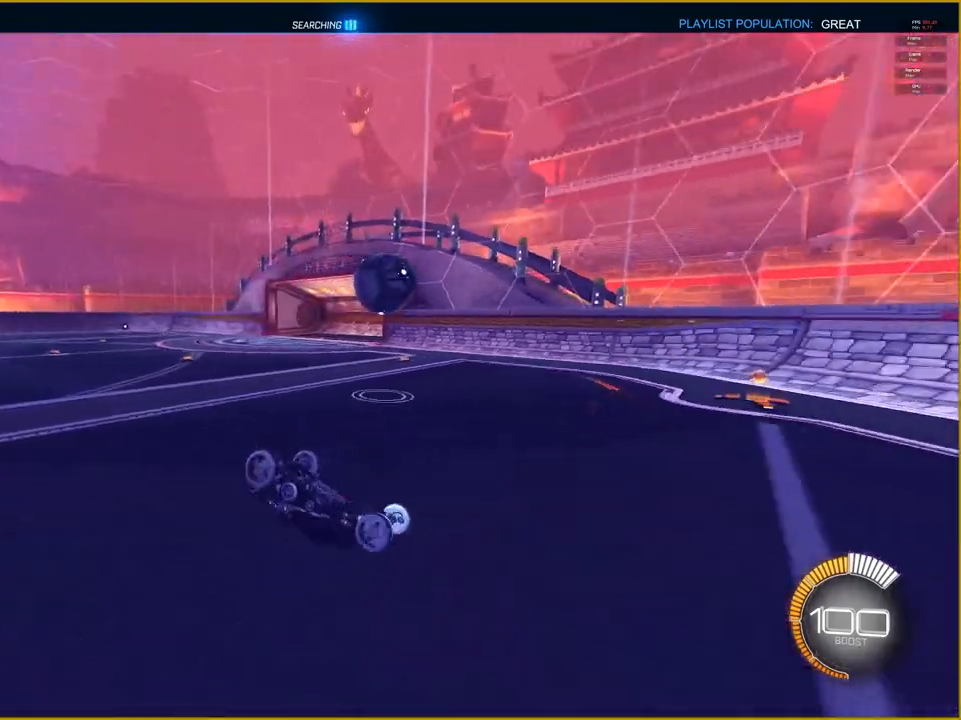
{"buttons": [], "left_stick": "center", "right_stick": "center", "events": []}
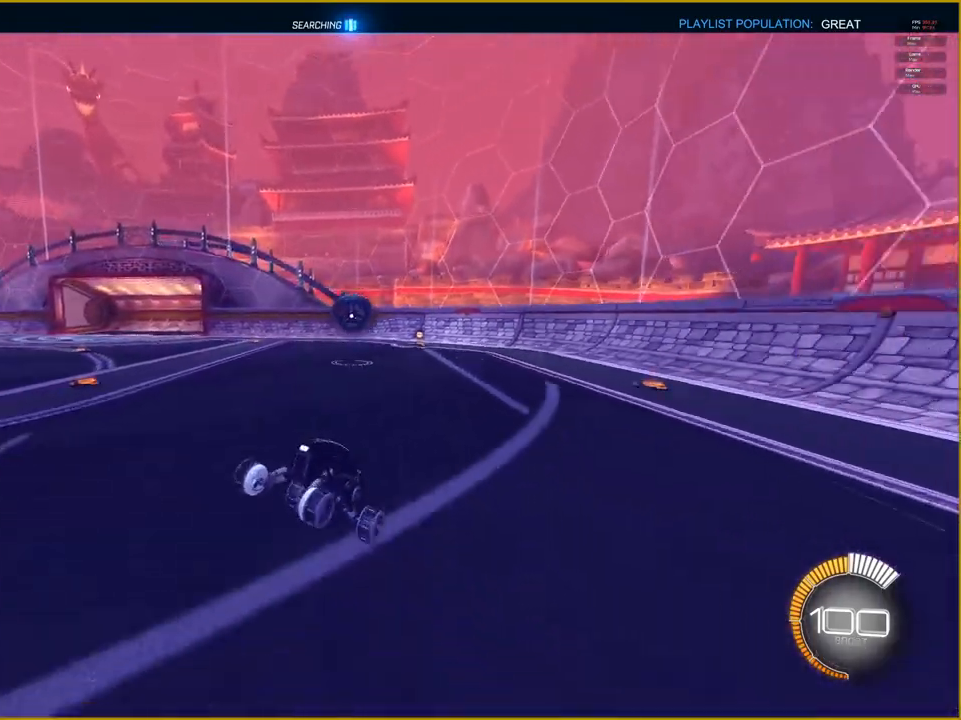
{"buttons": ["L1"], "left_stick": "up-left", "right_stick": "center", "events": [[117, "left_stick", "left"], [317, "L1", "down"], [317, "left_stick", "up-left"]]}
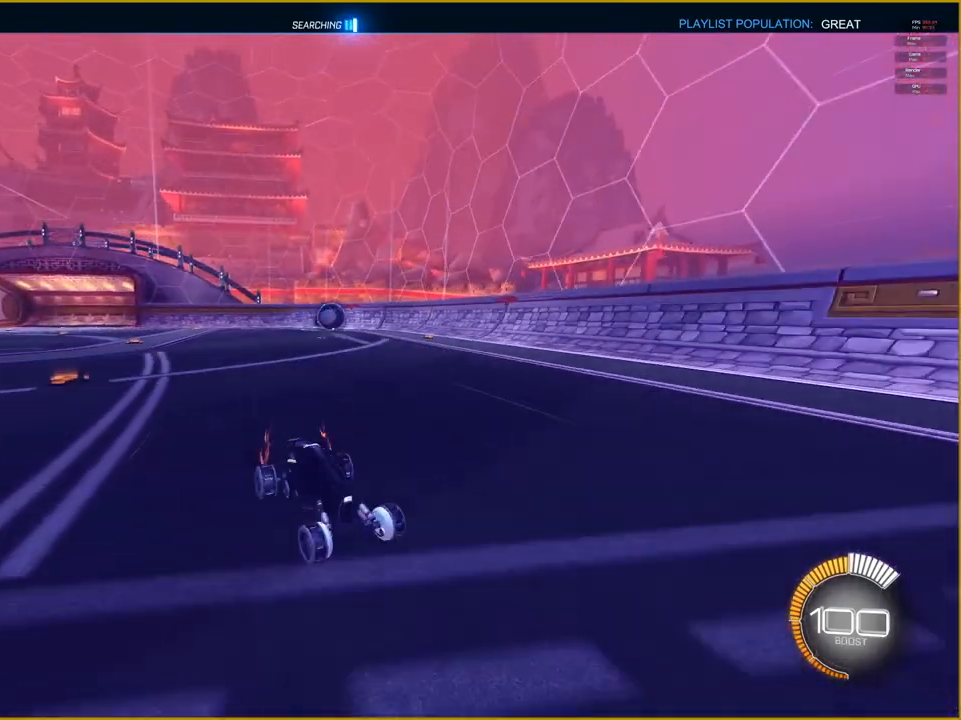
{"buttons": ["R2"], "left_stick": "up-left", "right_stick": "center", "events": [[50, "R2", "down"], [67, "L1", "up"]]}
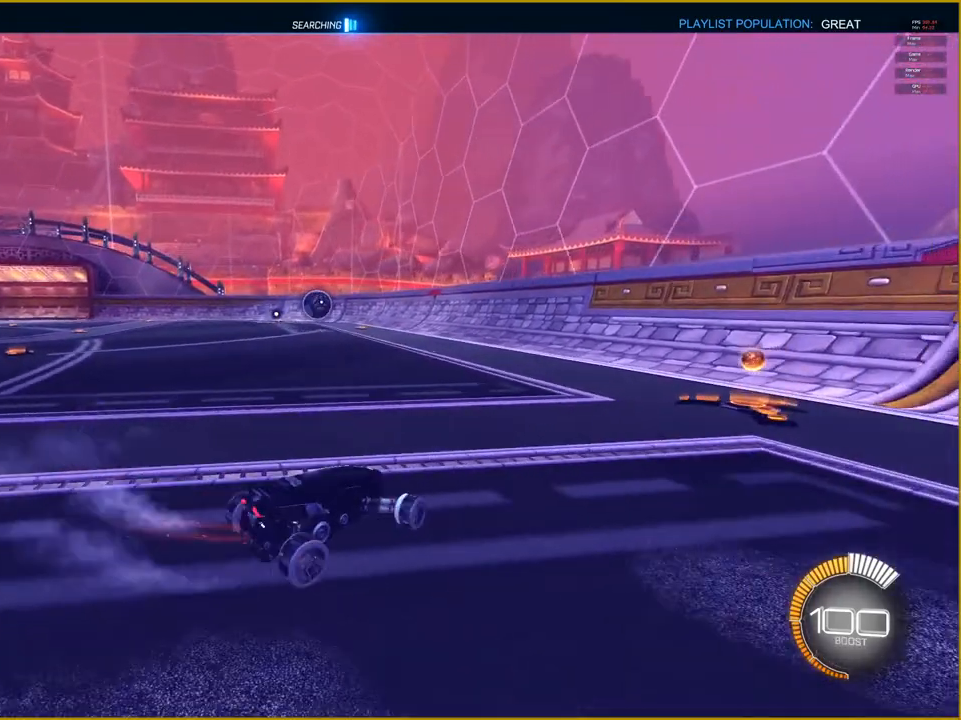
{"buttons": ["R1", "R2"], "left_stick": "center", "right_stick": "center", "events": [[83, "R1", "down"], [200, "left_stick", "center"], [300, "left_stick", "right"], [483, "left_stick", "center"]]}
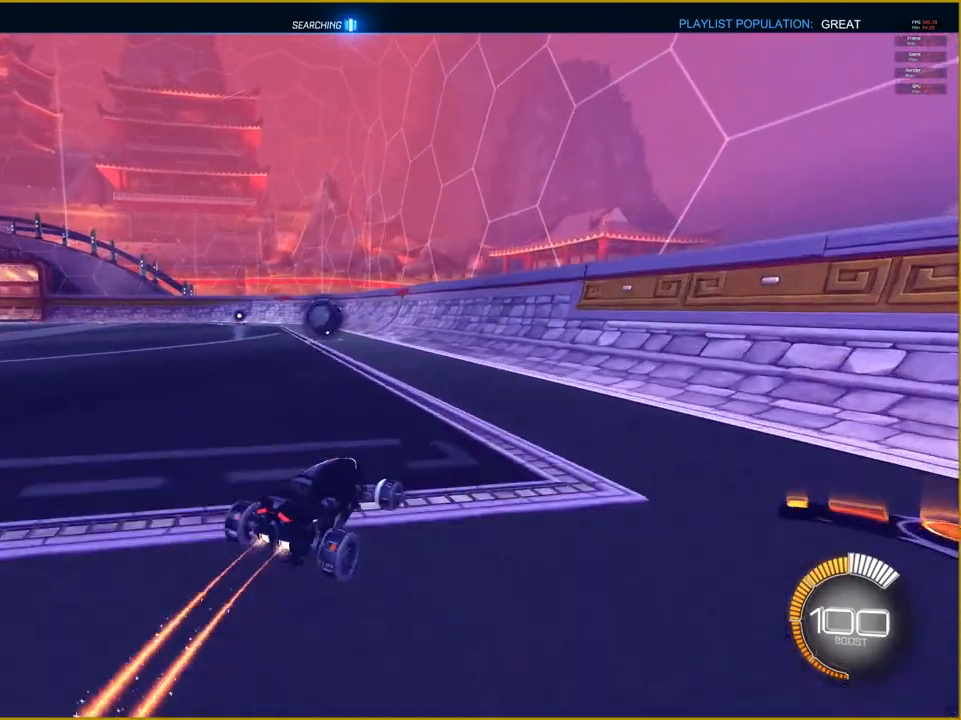
{"buttons": ["R1", "R2"], "left_stick": "left", "right_stick": "center", "events": [[383, "left_stick", "left"]]}
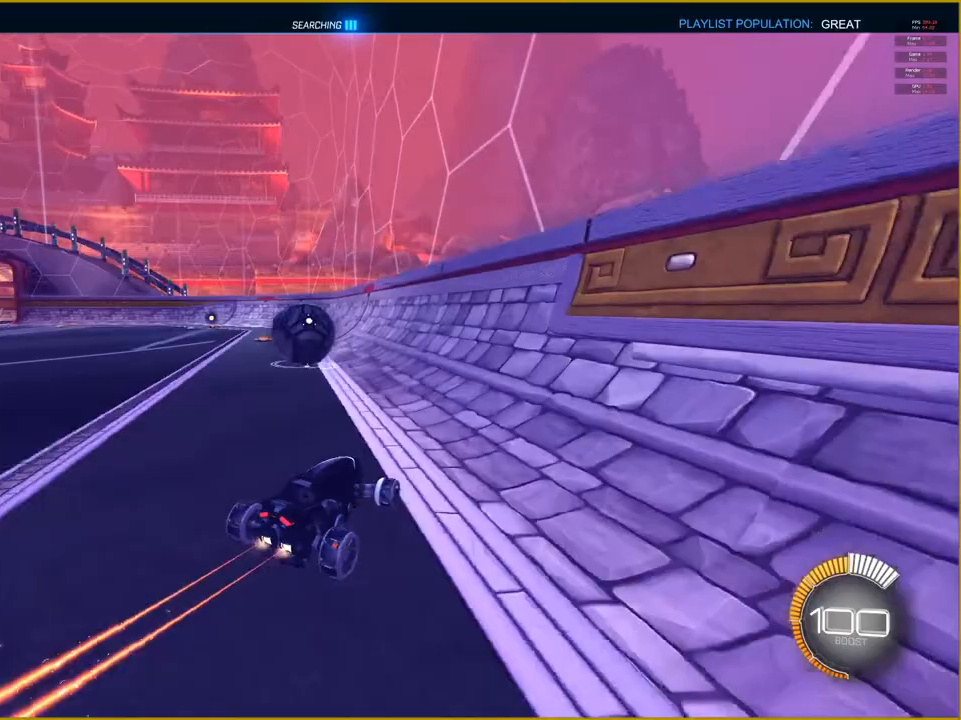
{"buttons": [], "left_stick": "left", "right_stick": "center", "events": [[367, "R1", "up"], [433, "R2", "up"]]}
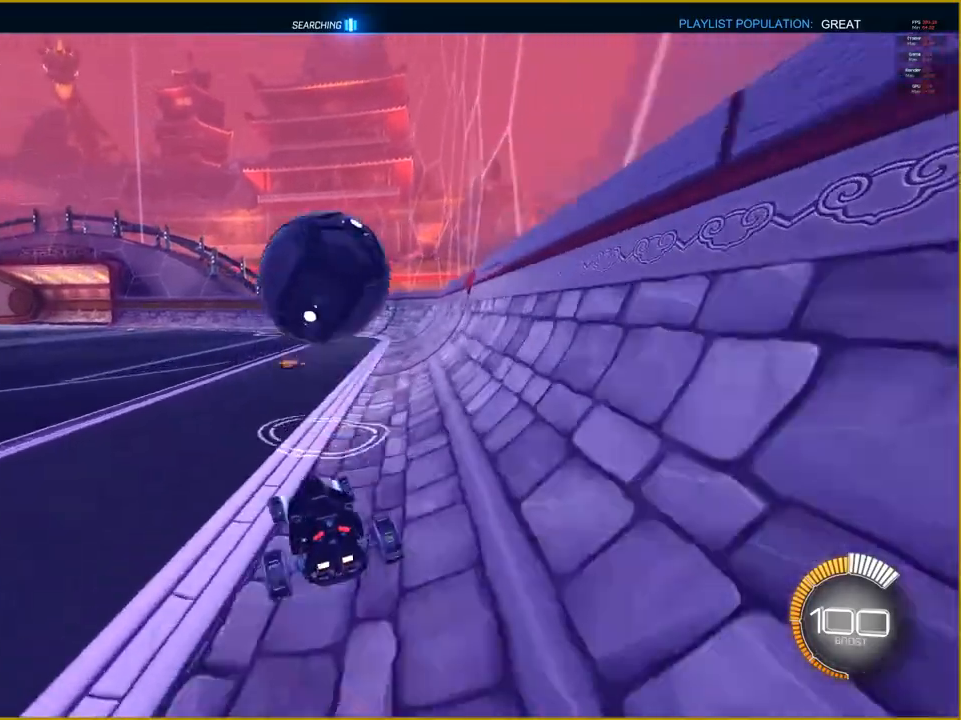
{"buttons": [], "left_stick": "center", "right_stick": "center", "events": [[350, "left_stick", "center"]]}
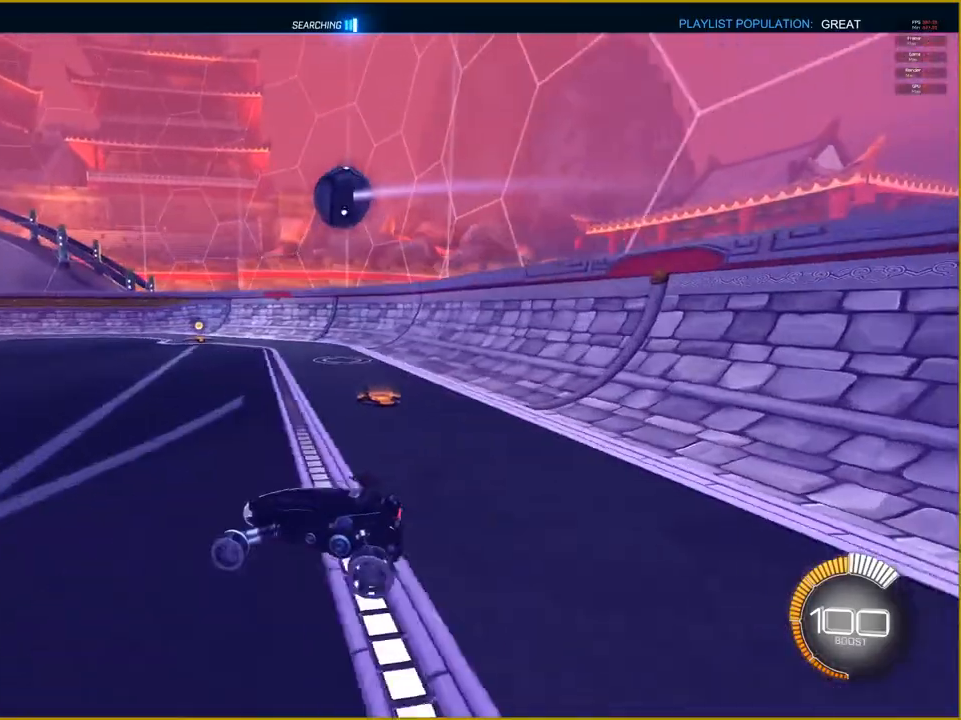
{"buttons": ["R2"], "left_stick": "center", "right_stick": "center", "events": [[267, "left_stick", "right"], [350, "R2", "down"], [500, "left_stick", "center"]]}
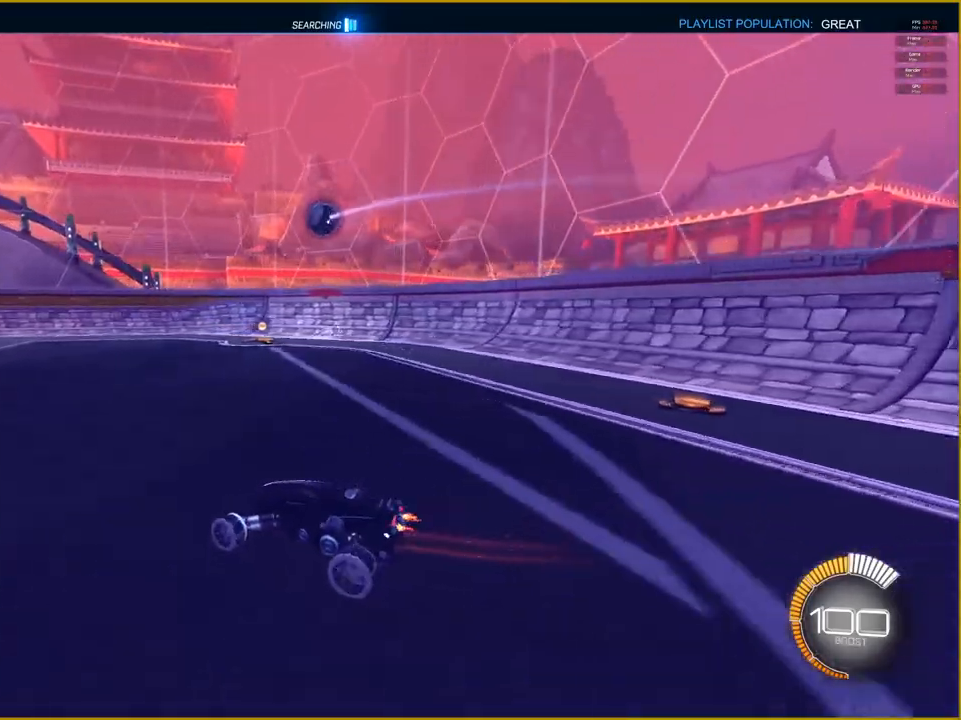
{"buttons": ["R2"], "left_stick": "center", "right_stick": "center", "events": []}
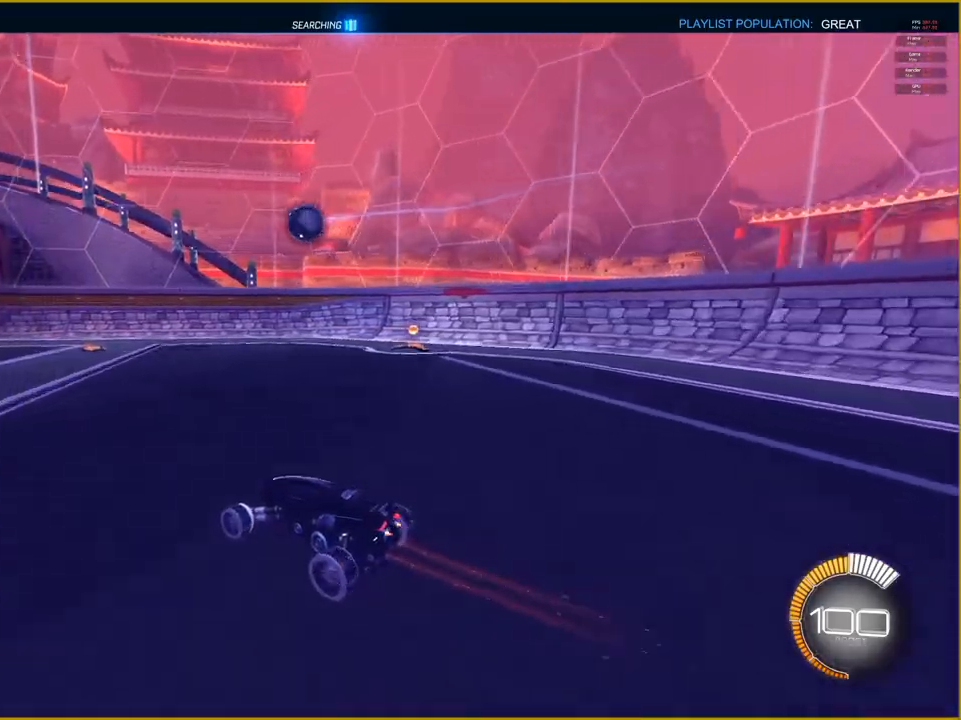
{"buttons": ["R2"], "left_stick": "center", "right_stick": "center", "events": [[67, "left_stick", "left"], [167, "left_stick", "center"]]}
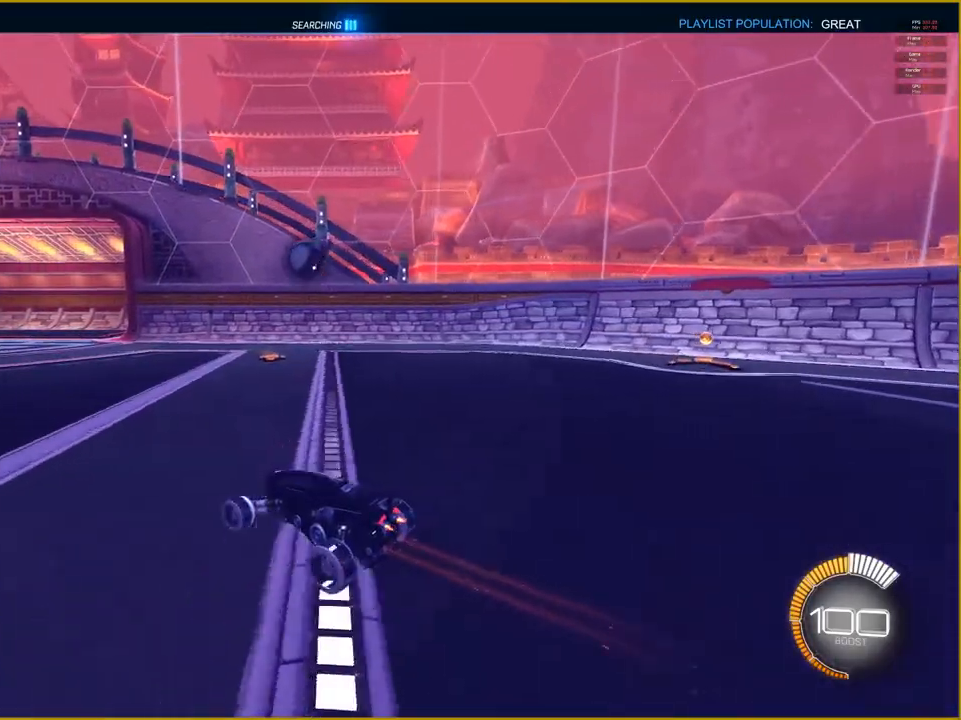
{"buttons": ["CROSS", "R1", "R2"], "left_stick": "down", "right_stick": "center", "events": [[350, "R1", "down"], [400, "CROSS", "down"], [433, "left_stick", "down"]]}
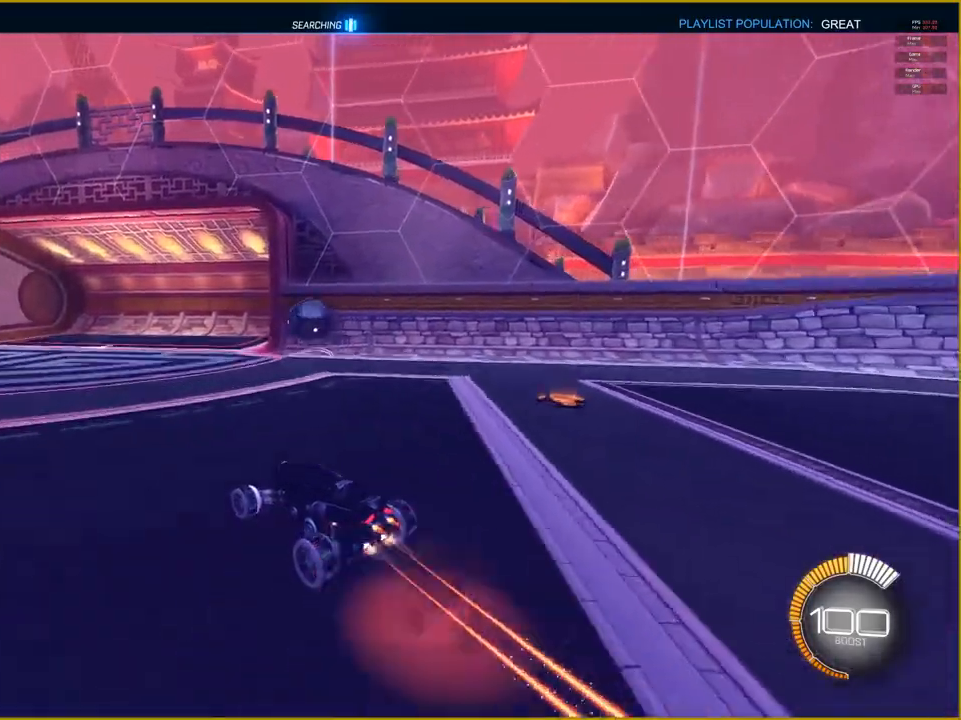
{"buttons": ["CROSS", "R1", "R2"], "left_stick": "down-right", "right_stick": "center", "events": [[200, "left_stick", "center"], [500, "left_stick", "down-right"]]}
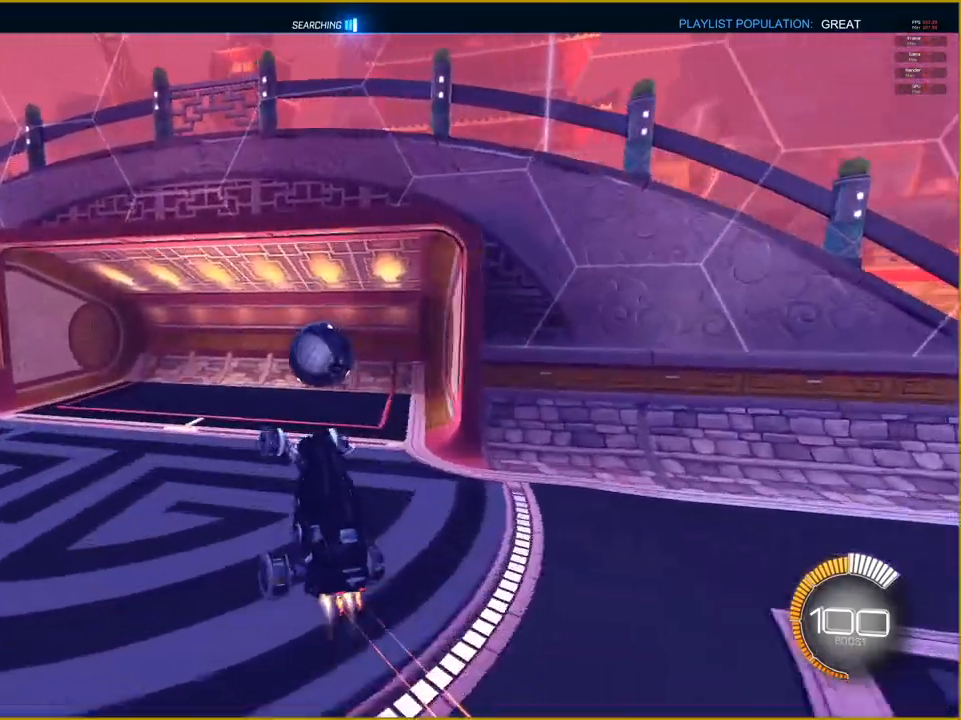
{"buttons": [], "left_stick": "down-right", "right_stick": "center", "events": [[167, "CROSS", "up"], [200, "R1", "up"], [200, "R2", "up"], [283, "CROSS", "down"], [450, "CROSS", "up"]]}
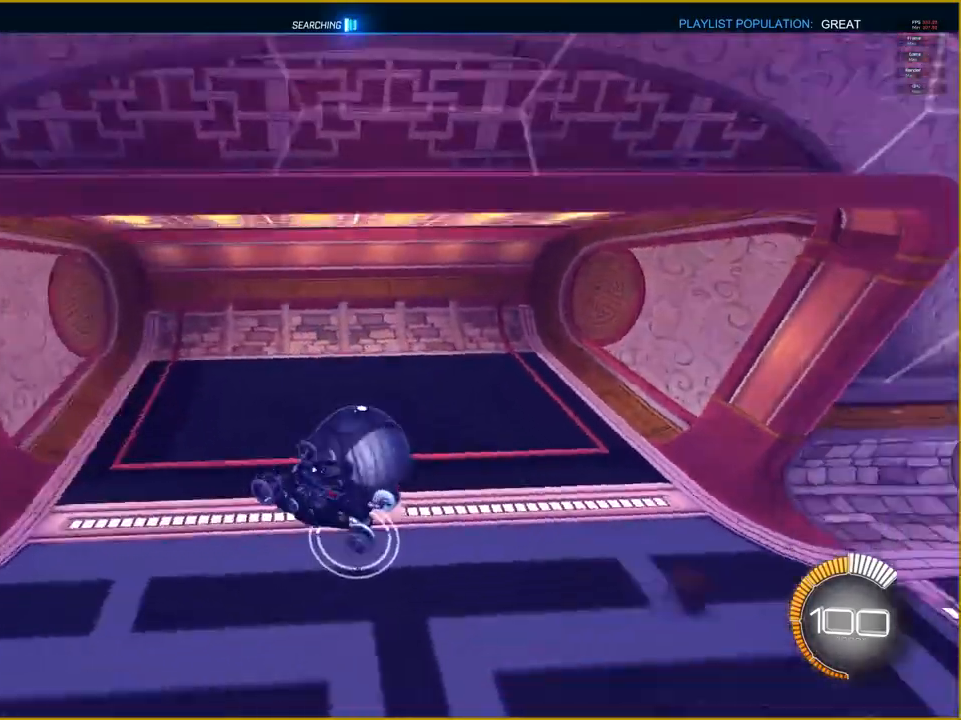
{"buttons": ["CIRCLE"], "left_stick": "down-right", "right_stick": "center", "events": [[483, "CIRCLE", "down"]]}
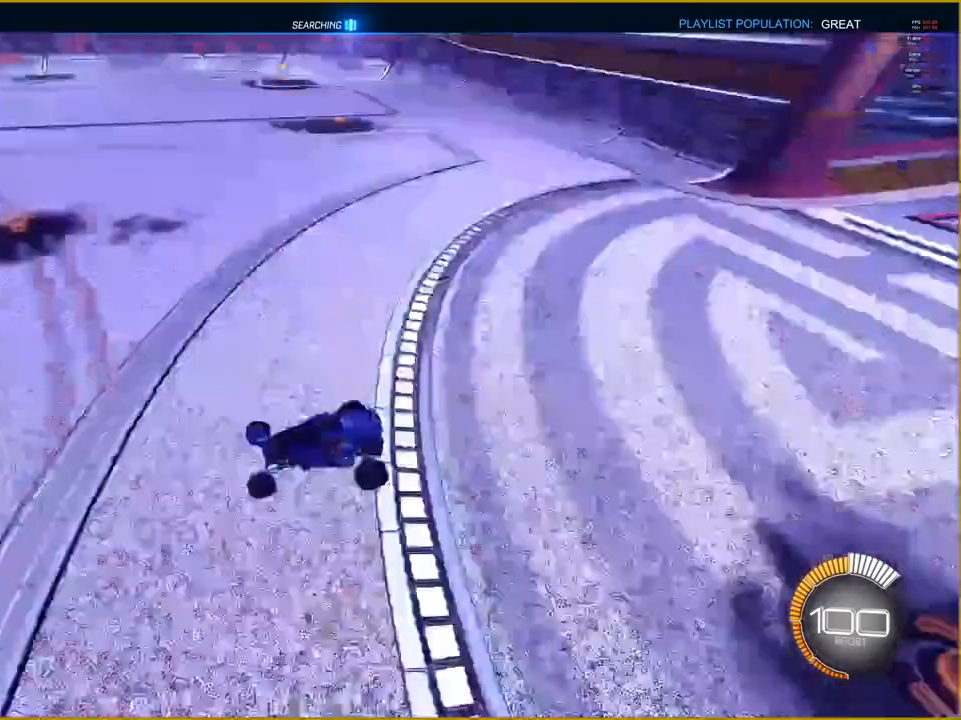
{"buttons": ["CIRCLE"], "left_stick": "center", "right_stick": "center", "events": [[100, "left_stick", "center"], [117, "CIRCLE", "up"], [500, "CIRCLE", "down"]]}
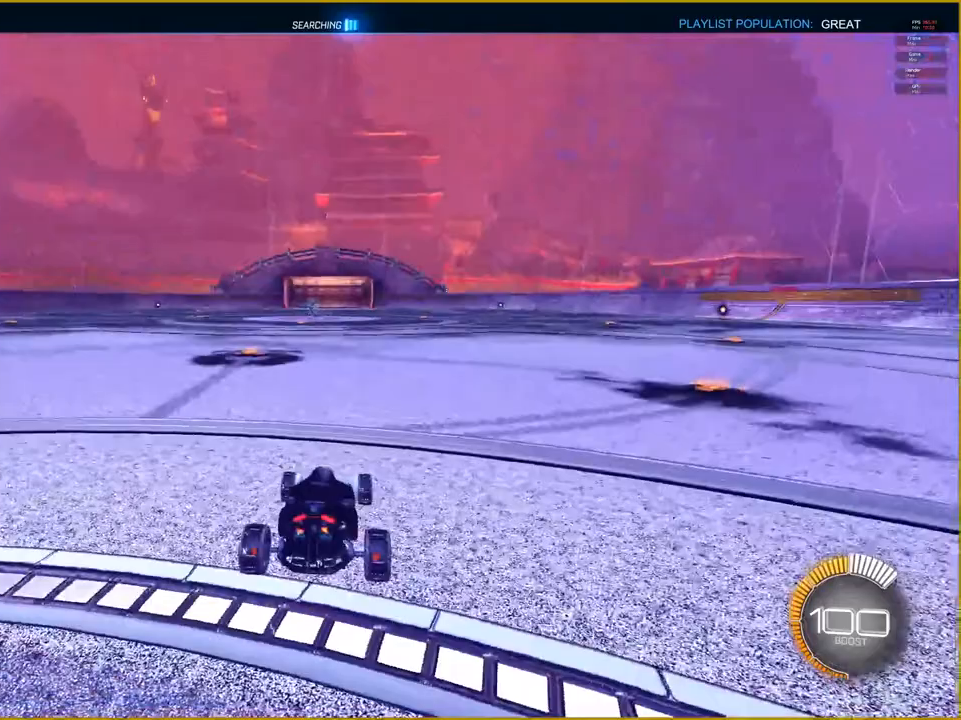
{"buttons": ["CROSS"], "left_stick": "down", "right_stick": "center", "events": [[150, "CIRCLE", "up"], [150, "DPAD_UP", "down"], [250, "DPAD_UP", "up"], [433, "CROSS", "down"], [450, "left_stick", "down"]]}
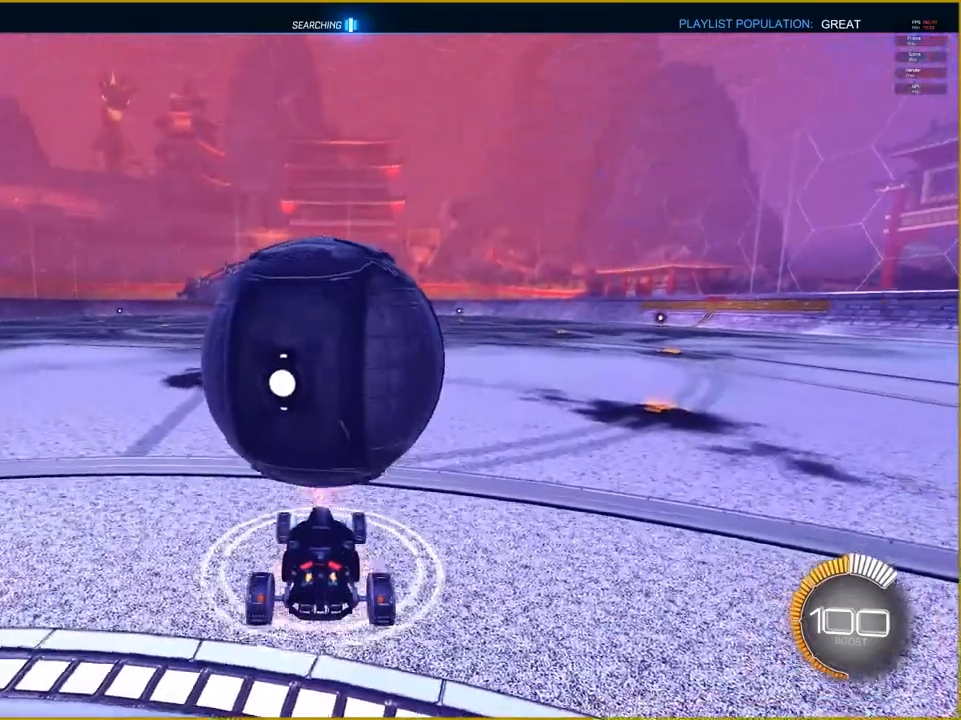
{"buttons": ["CROSS"], "left_stick": "center", "right_stick": "center", "events": [[117, "left_stick", "center"], [233, "left_stick", "down"], [483, "left_stick", "center"]]}